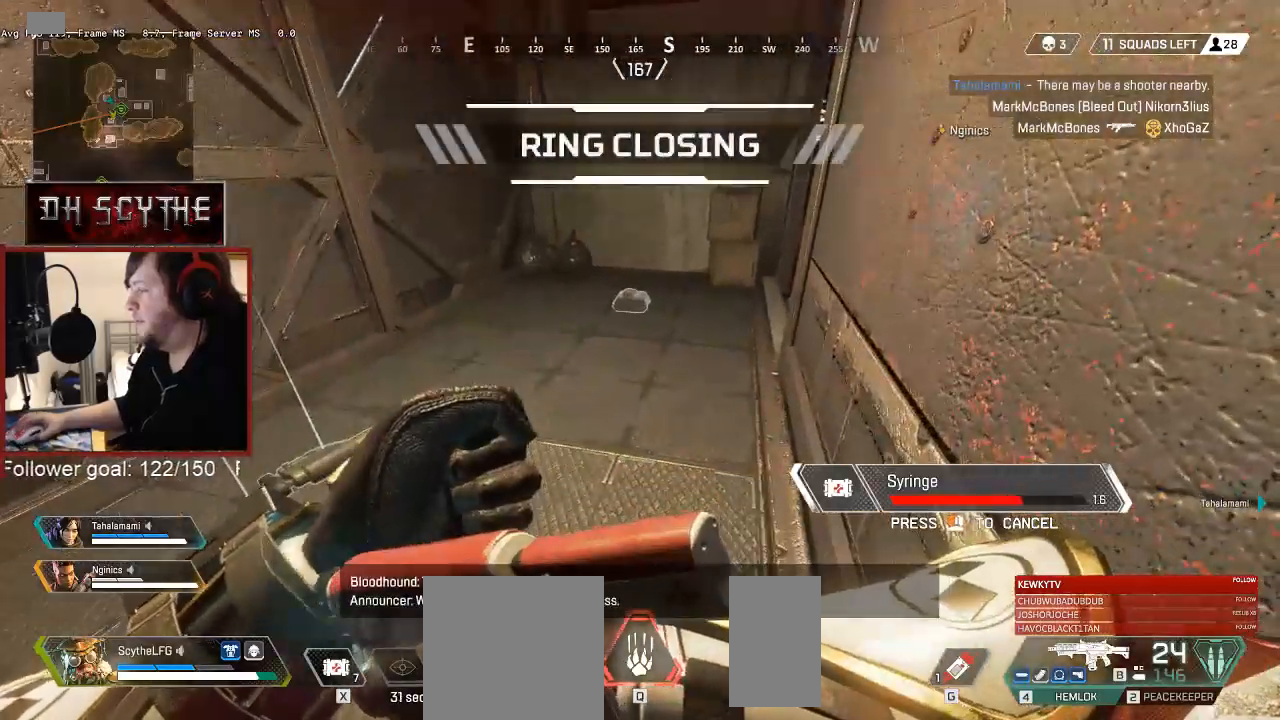
Gameplay with keyboard and mouse; each line is a JSON object with the keys and mouse buttons held at the frame after it. "events" lists presses ("down") and releases ("up") of "1", "2", "3", "4", "5", "a", "alt", "b", "c", "ctrl", "d", "e", "f", "g", "q", "r", "s", "shift", "space", "t", "tab", "v", "w", "x", "z", "mouse_left", "mouse_wheel", "mouse_right", "mouse_mb4" and "mouse_mb5" between this image and that frame as [ms after this image, input, new state], when the widget could be followed in between. "mouse_left", "mouse_wheel", "mouse_right", "mouse_mb4", "mouse_mb5" = the "left", "wheel", "right", "mb4", "mb5" buttons of the "mouse" list. No other keys are recorded. "wheel" means that the mouse wheel is clicked or scrolled. Mouse movement is not recorded.
{"keys": [], "mouse": [], "events": []}
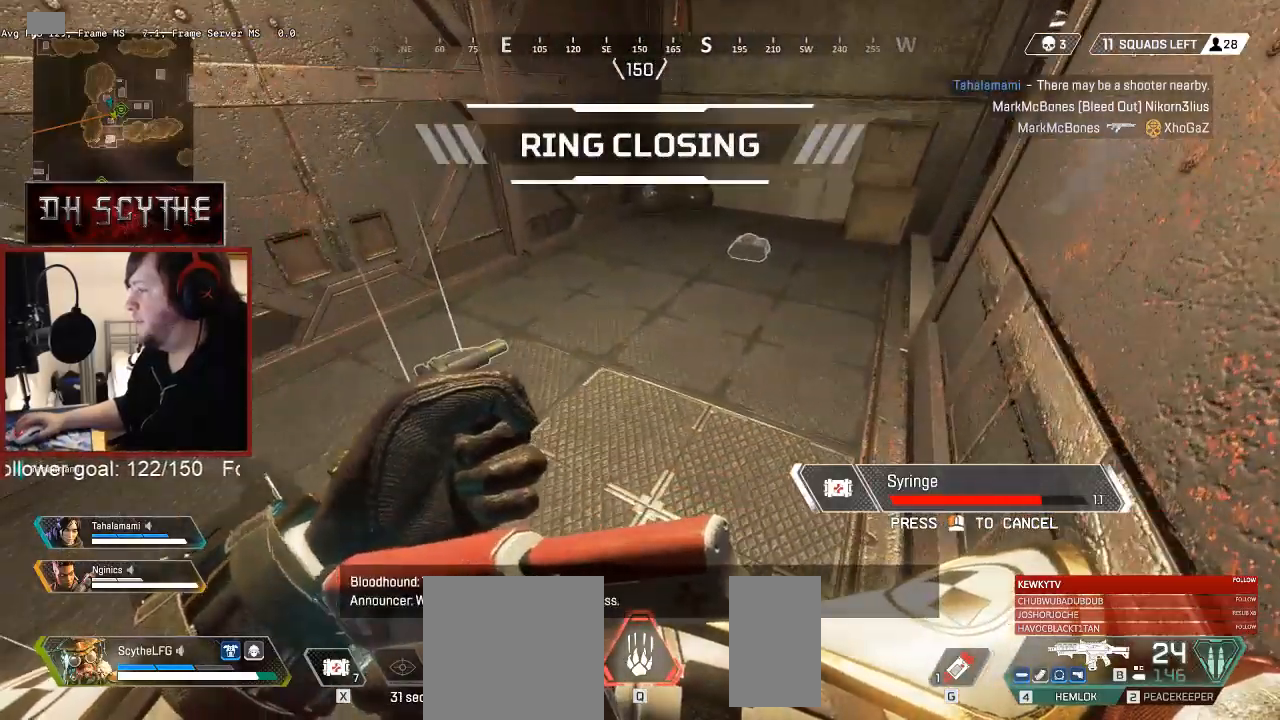
{"keys": [], "mouse": [], "events": []}
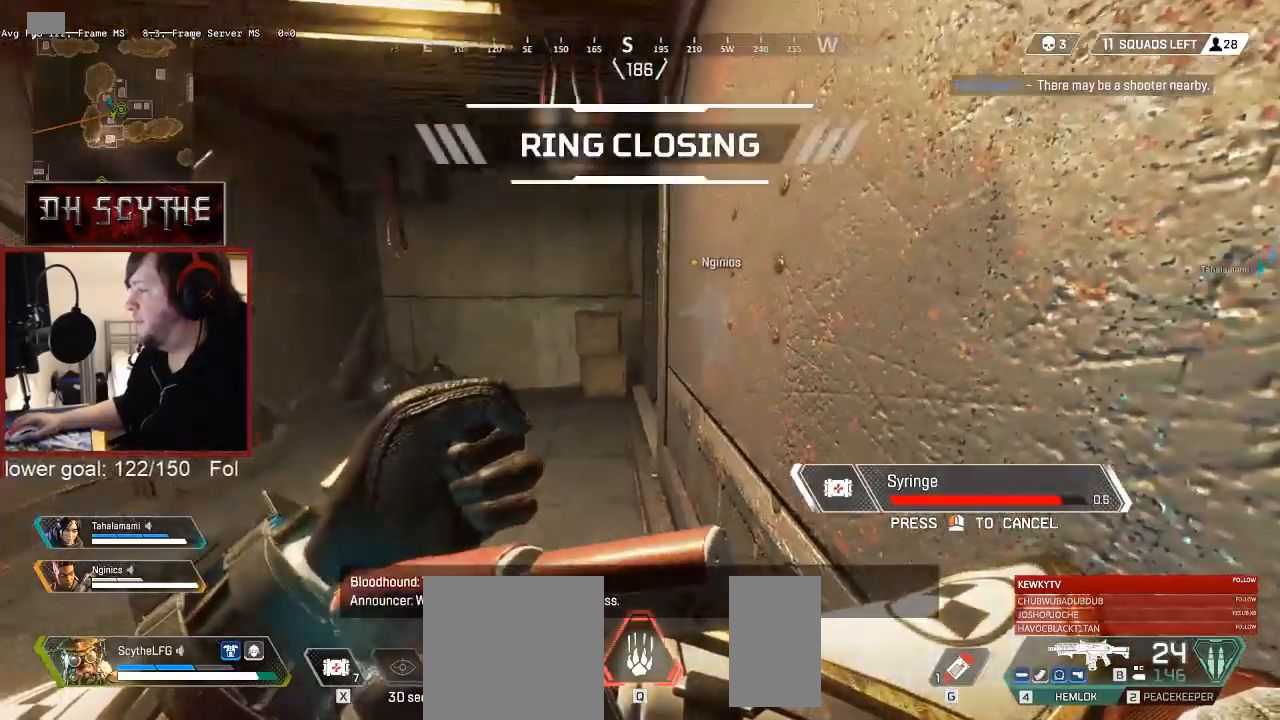
{"keys": [], "mouse": [], "events": []}
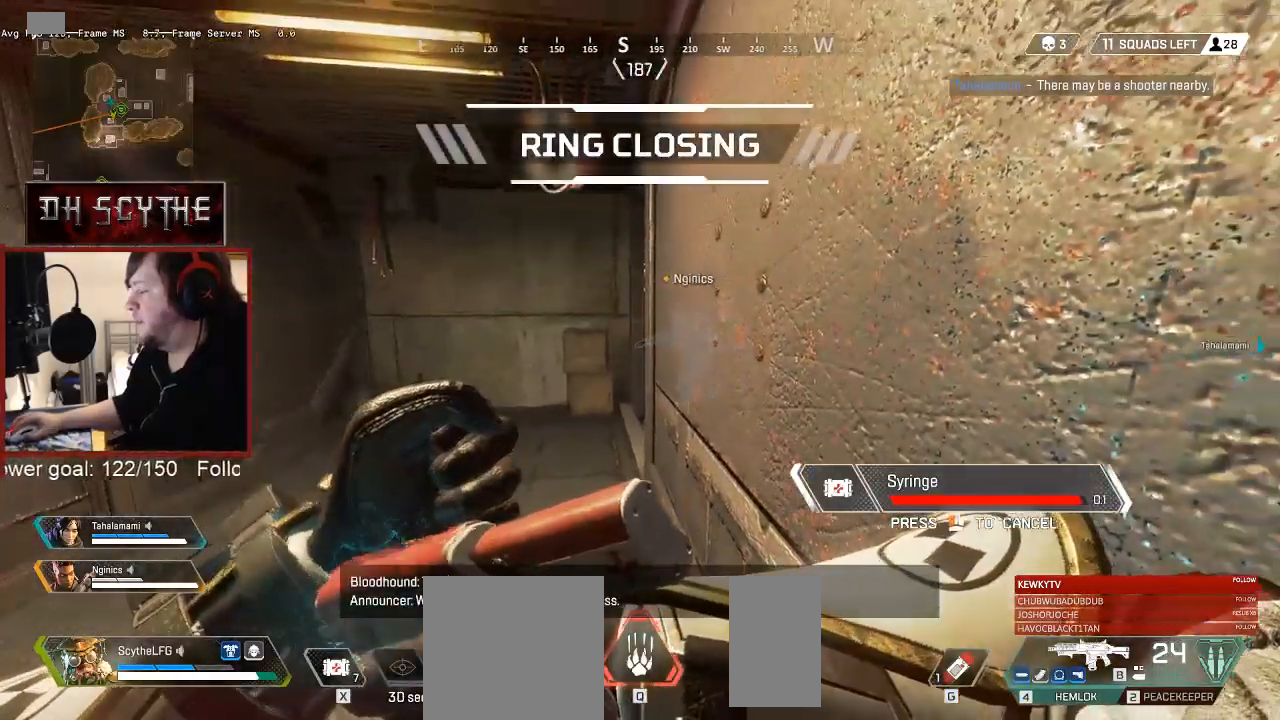
{"keys": ["a"], "mouse": [], "events": [[300, "a", "down"]]}
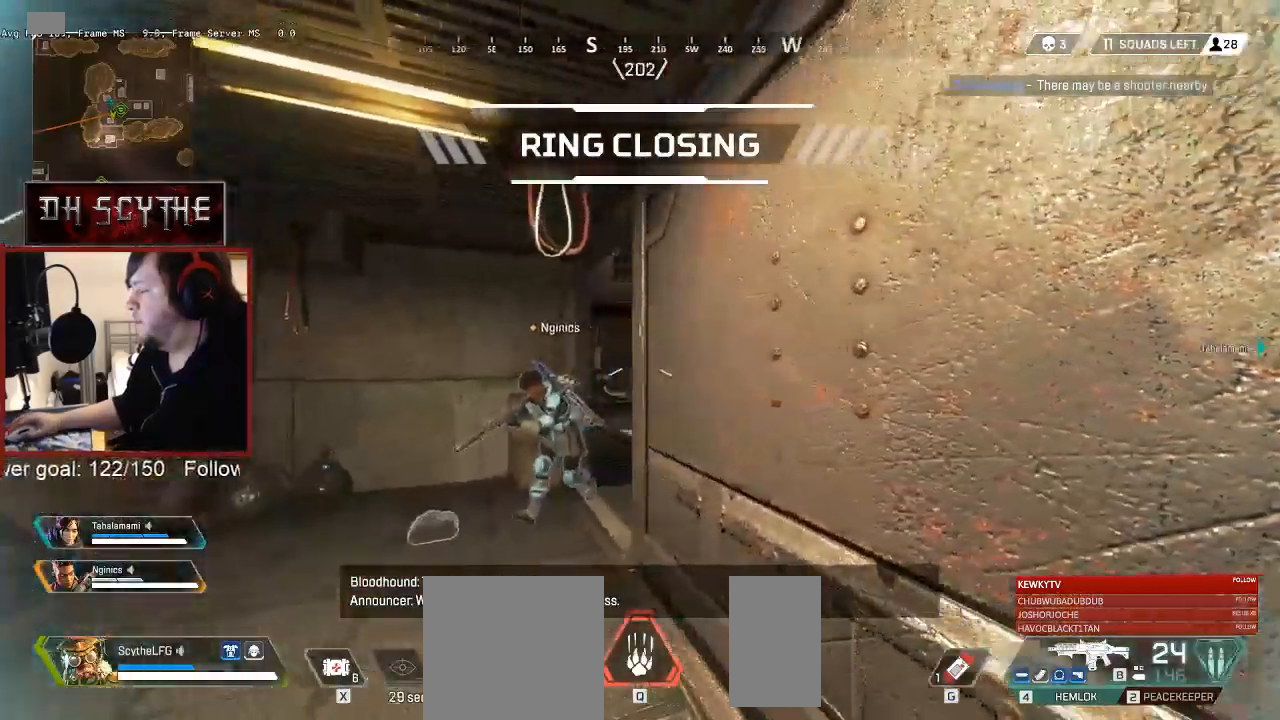
{"keys": ["w"], "mouse": [], "events": [[17, "w", "down"], [33, "r", "down"], [183, "r", "up"], [283, "a", "up"]]}
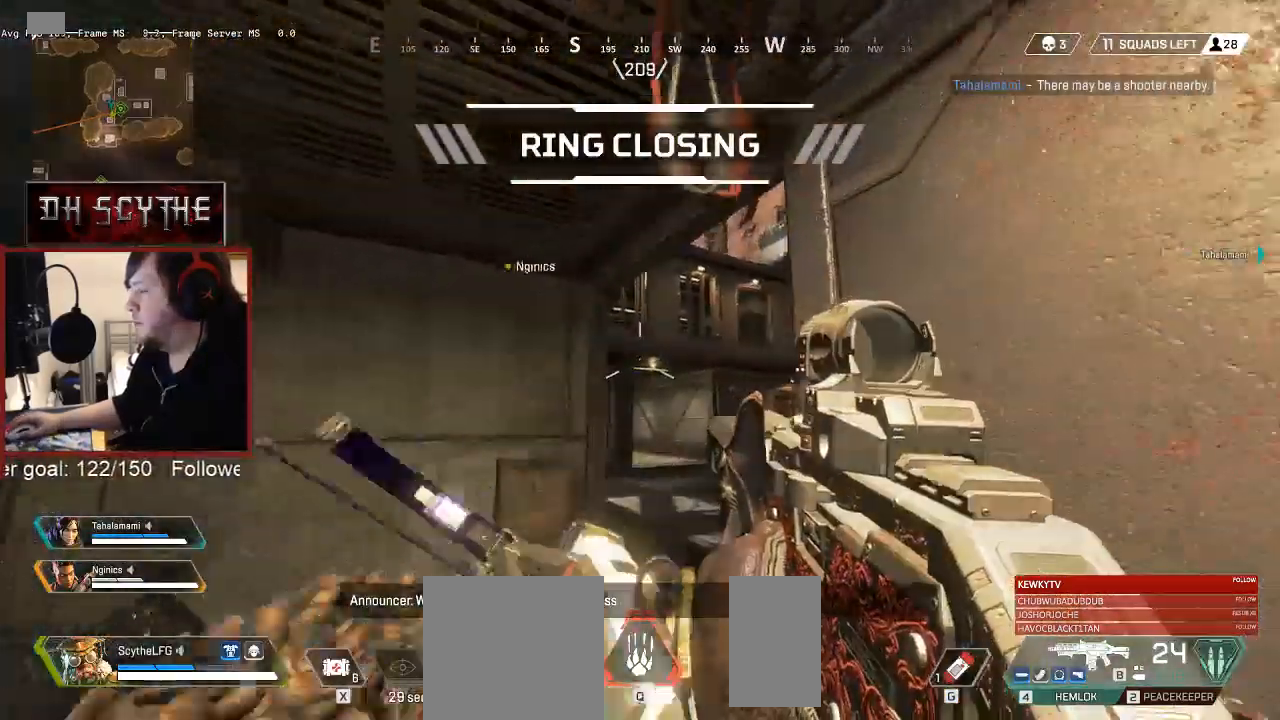
{"keys": ["d", "shift", "w"], "mouse": [], "events": [[150, "shift", "down"], [400, "d", "down"]]}
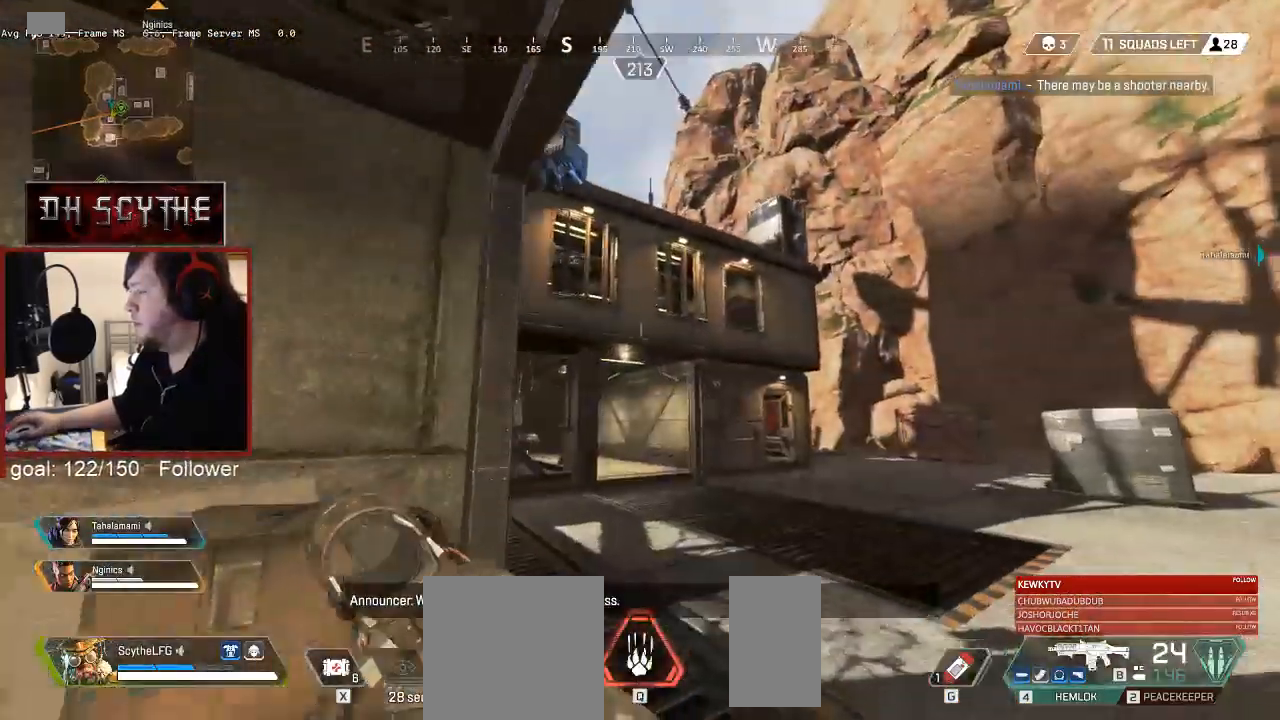
{"keys": ["d"], "mouse": [], "events": [[217, "shift", "up"], [233, "w", "up"]]}
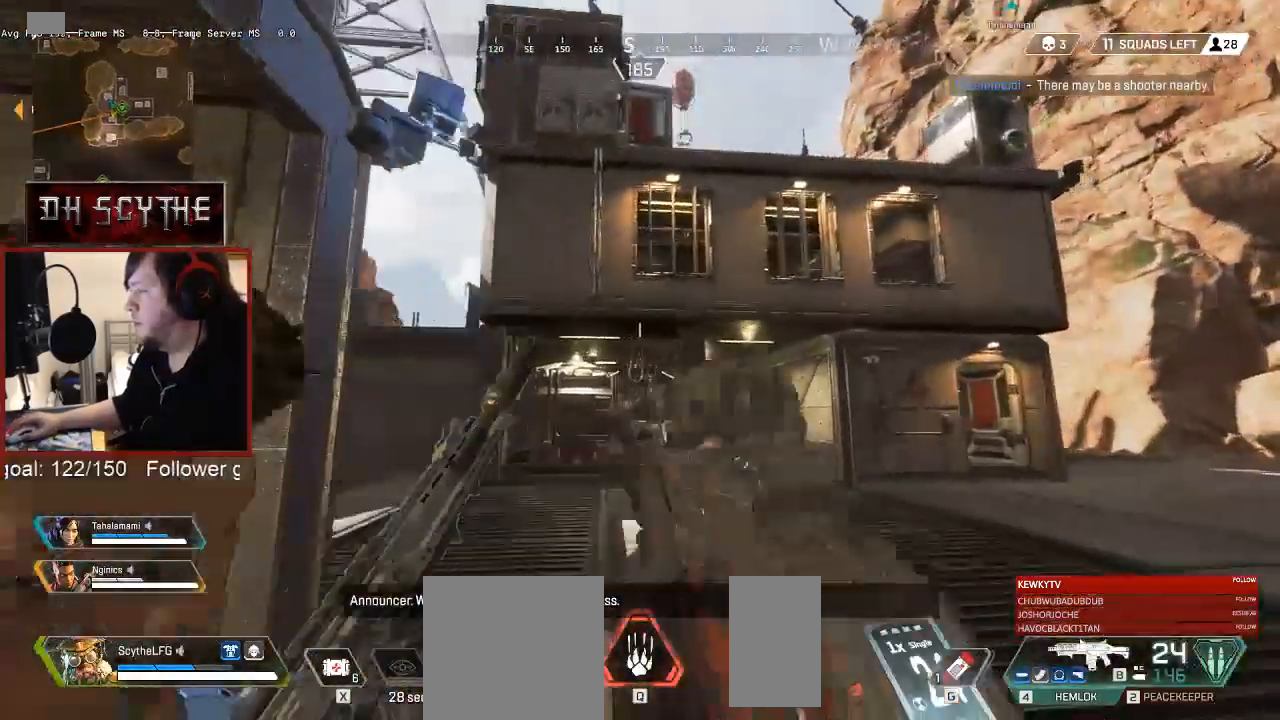
{"keys": ["d", "shift", "w"], "mouse": [], "events": [[167, "shift", "down"], [167, "w", "down"]]}
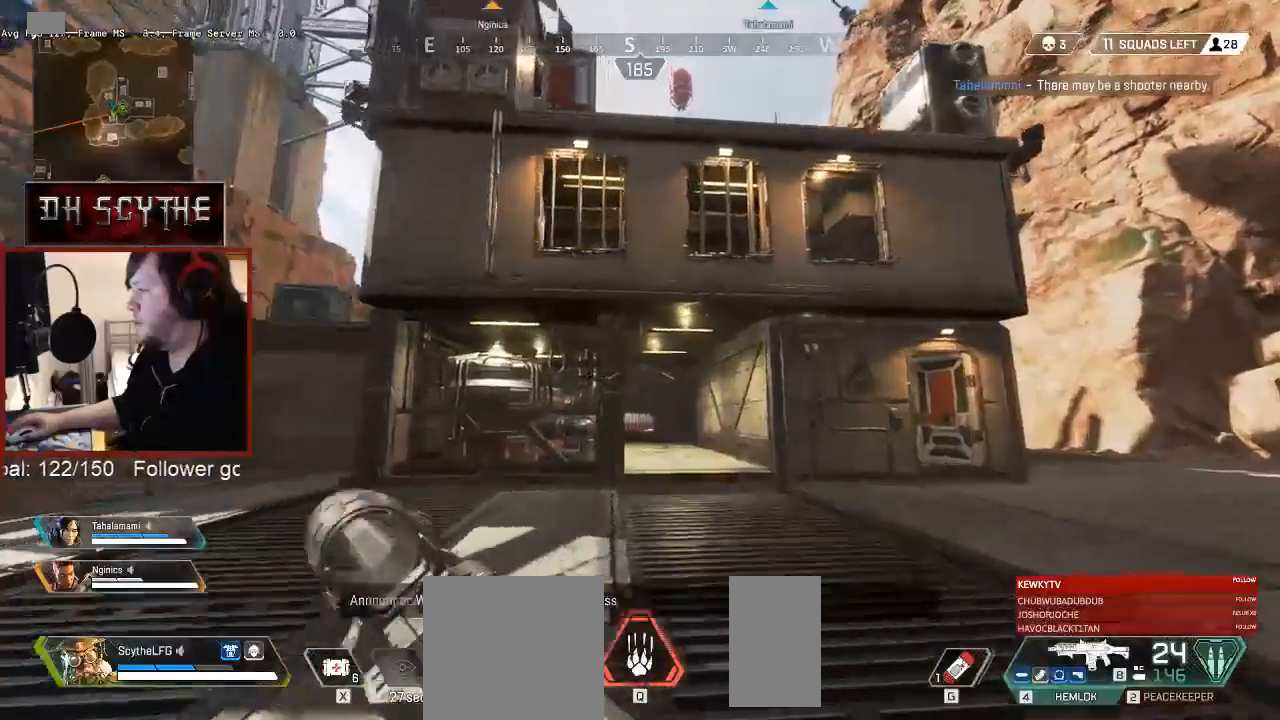
{"keys": ["d", "shift", "w"], "mouse": [], "events": []}
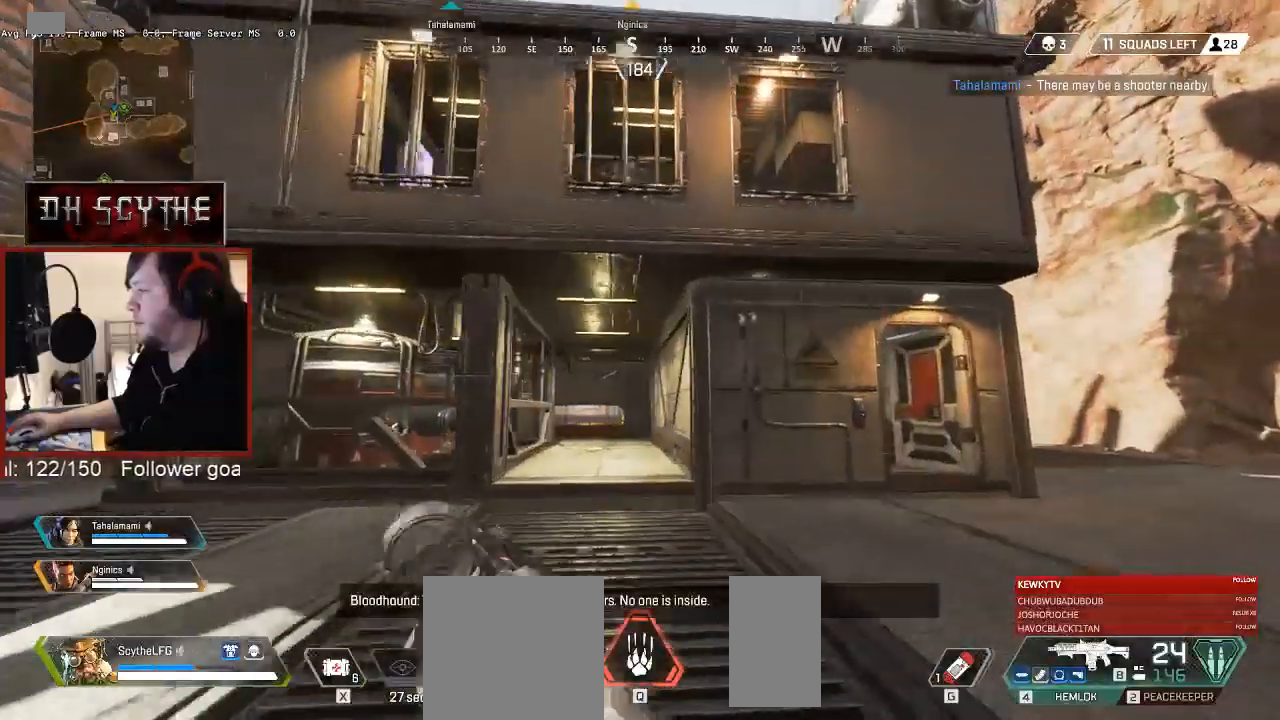
{"keys": ["shift", "w"], "mouse": [], "events": [[267, "space", "down"], [300, "space", "up"], [433, "d", "up"]]}
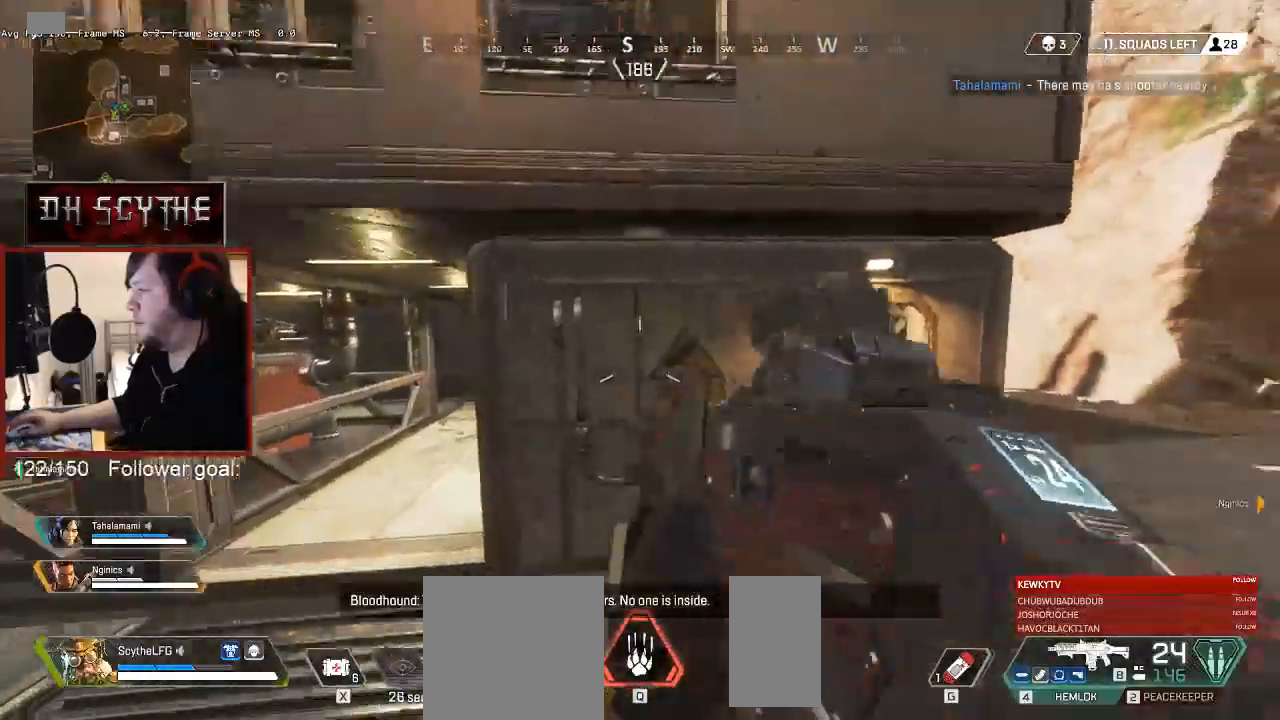
{"keys": ["shift", "w"], "mouse": [], "events": []}
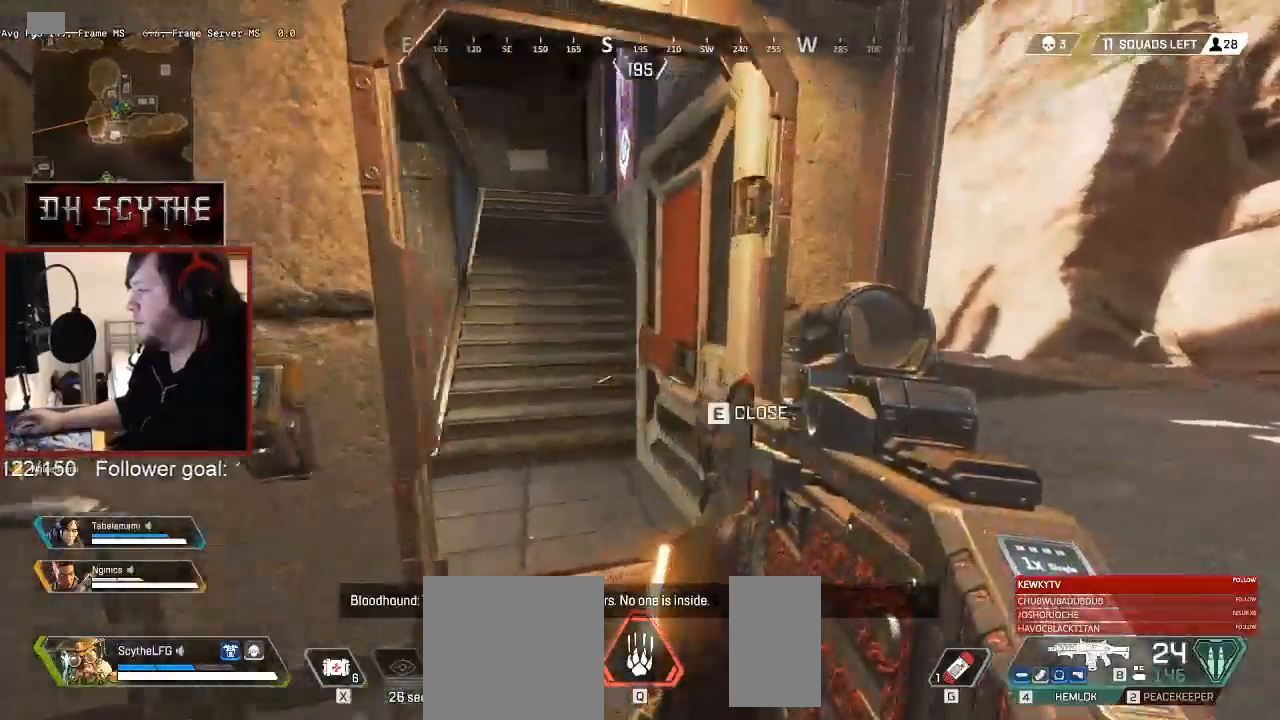
{"keys": ["shift", "w"], "mouse": [], "events": []}
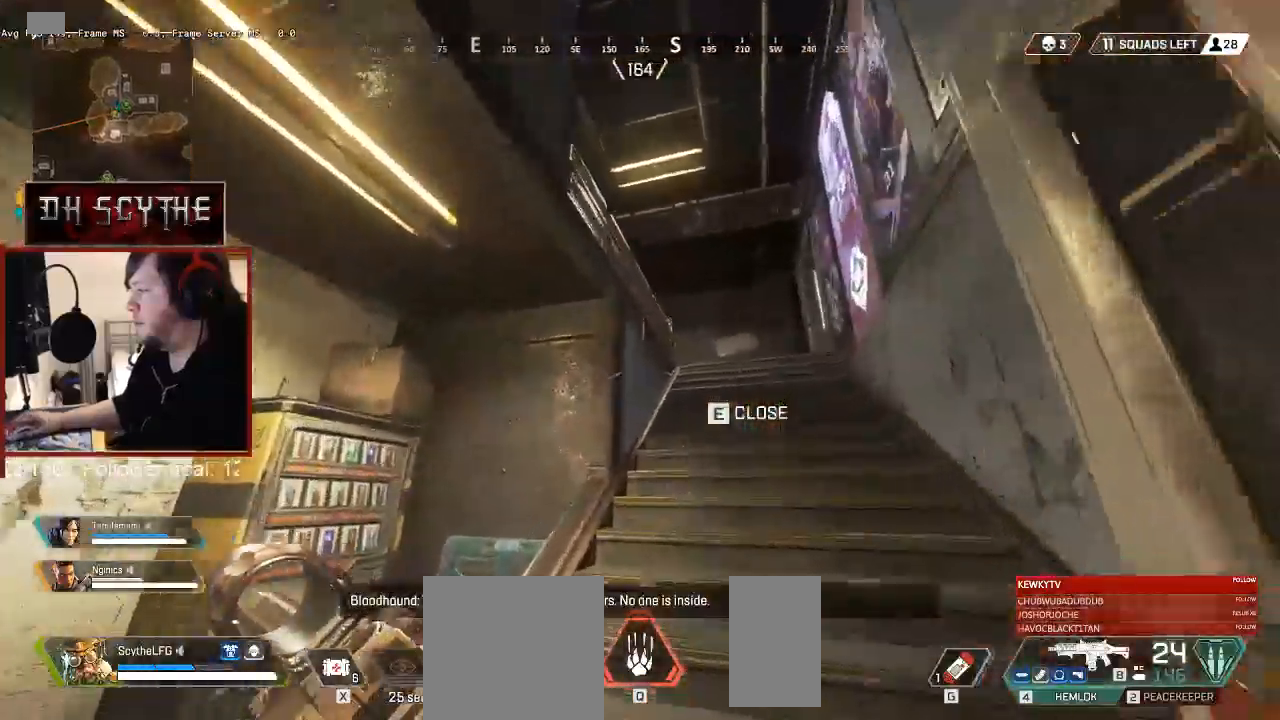
{"keys": ["d", "shift", "w"], "mouse": [], "events": [[133, "d", "down"]]}
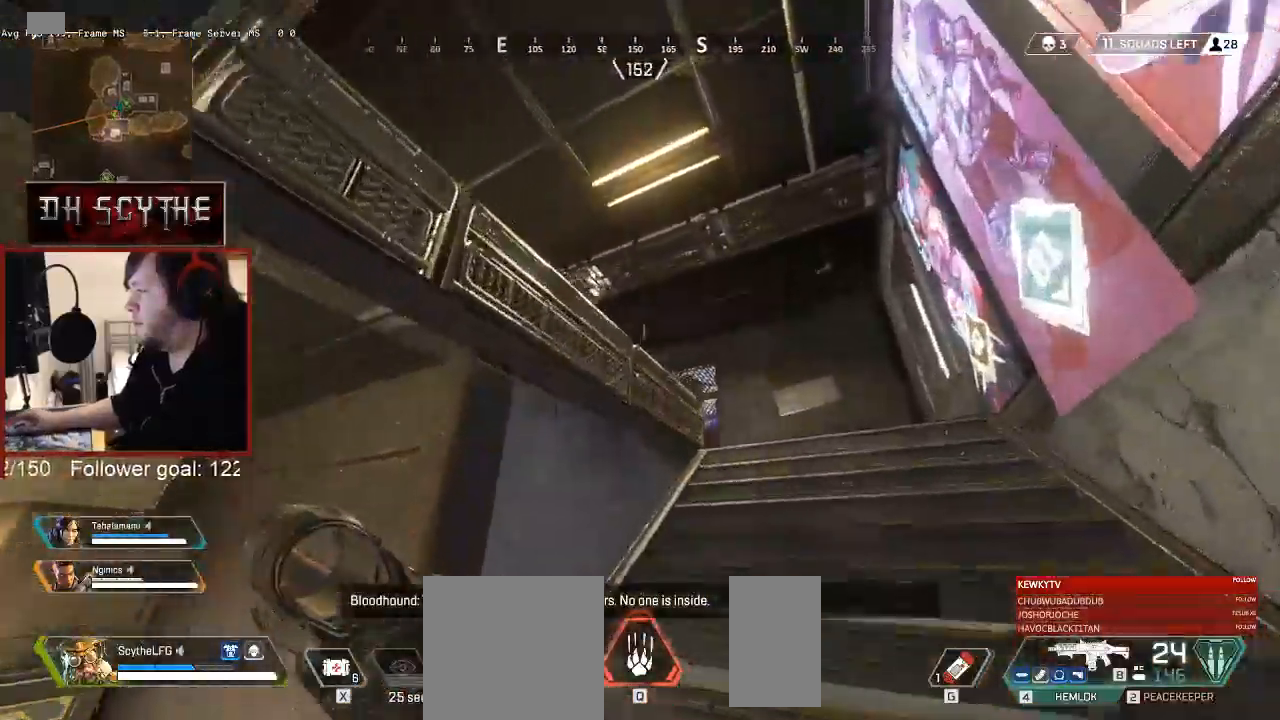
{"keys": ["d", "space"], "mouse": [], "events": [[367, "shift", "up"], [383, "w", "up"], [417, "space", "down"]]}
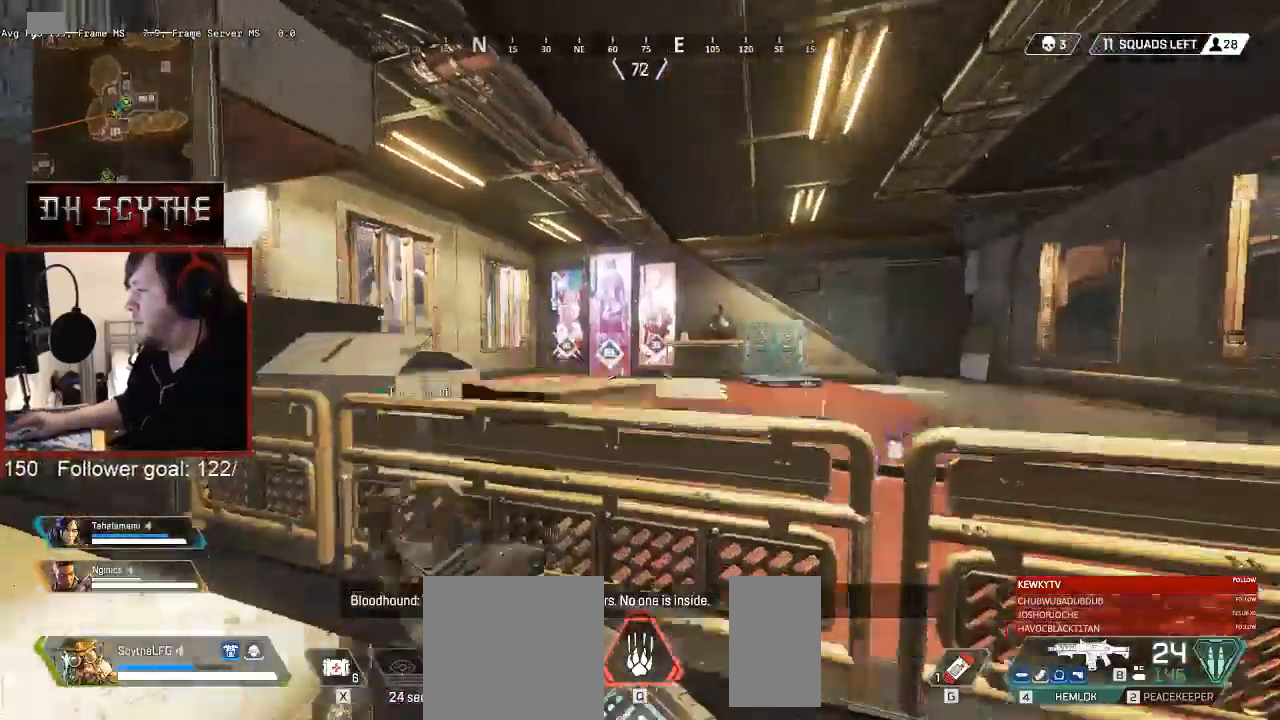
{"keys": ["d"], "mouse": [], "events": [[50, "space", "up"]]}
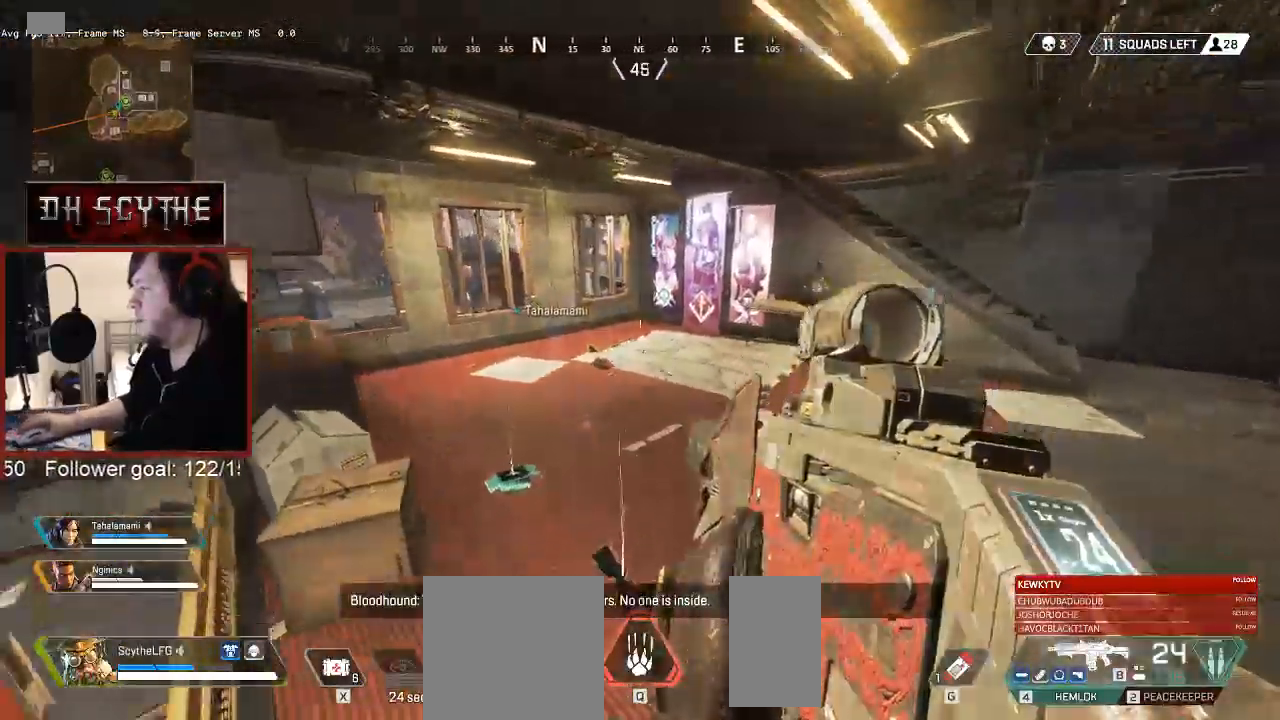
{"keys": ["a", "s"], "mouse": [], "events": [[217, "a", "down"], [233, "s", "down"], [367, "d", "up"], [450, "s", "up"], [500, "s", "down"]]}
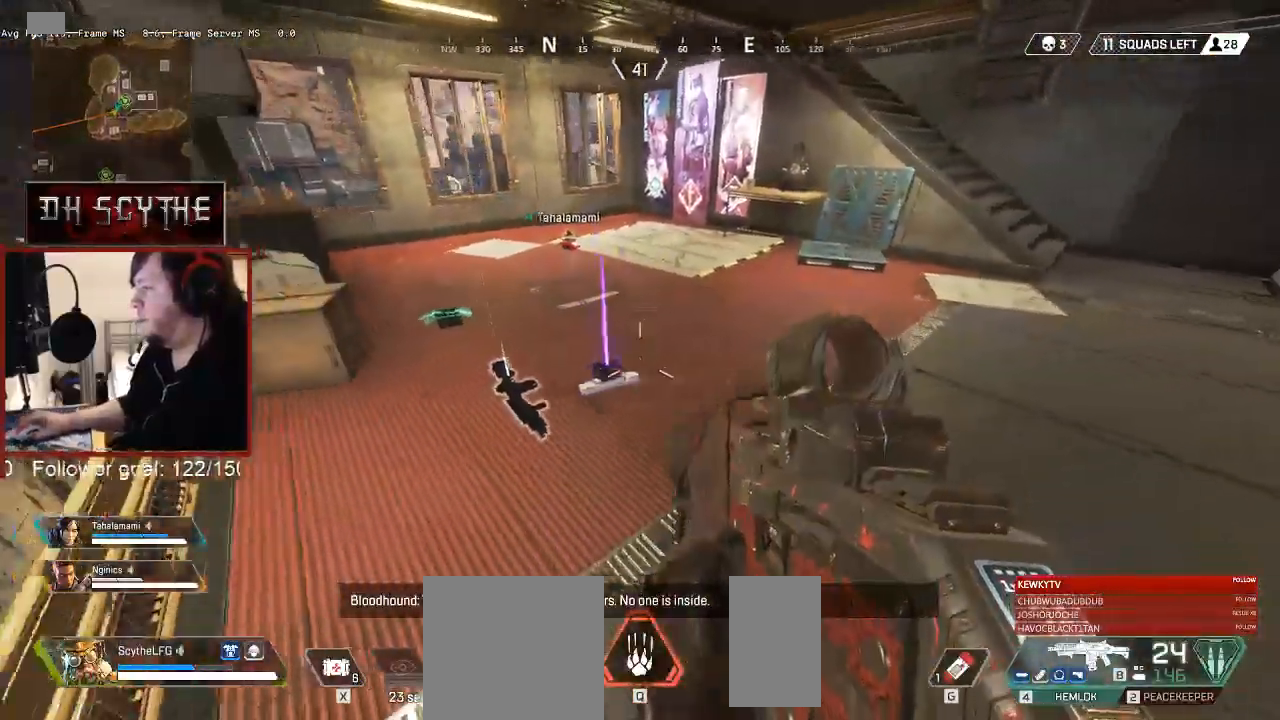
{"keys": ["a"], "mouse": []}